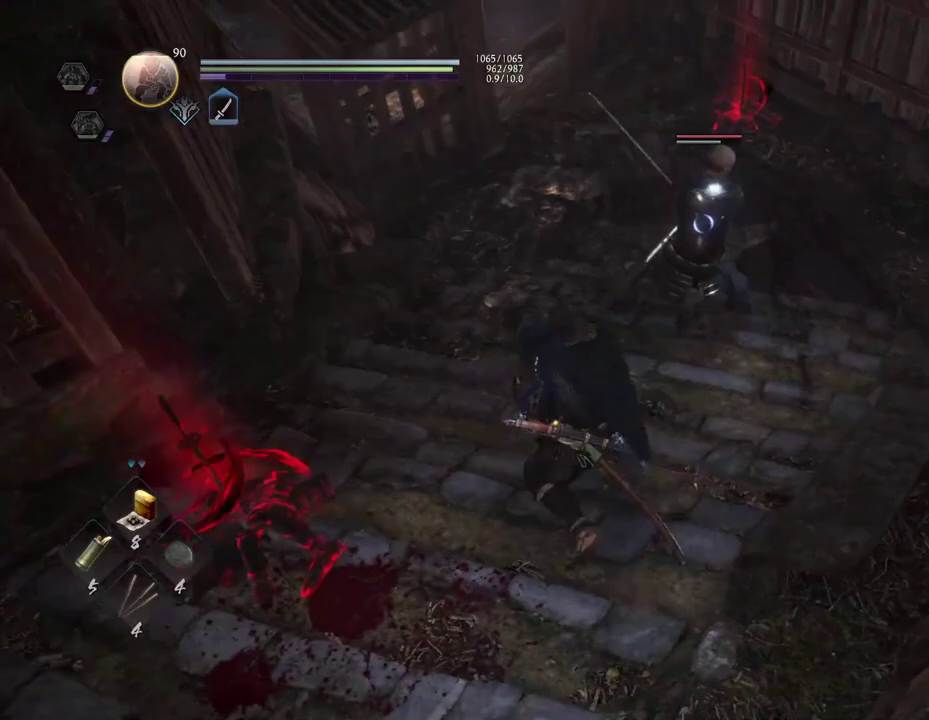
Gameplay with a controller (PlayStation layout); each line is a JSON object with the inputs held at the frame after it (dt_ms = milliseconds from this image to that frame). "button_events" lists button changes between this image and that frame as [ms after this image, input, new state], when the widget could be followed in between (sticks are given only as held states). Not read: L1.
{"dt_ms": 500, "buttons": [], "left_stick": "up-left", "right_stick": "center", "button_events": []}
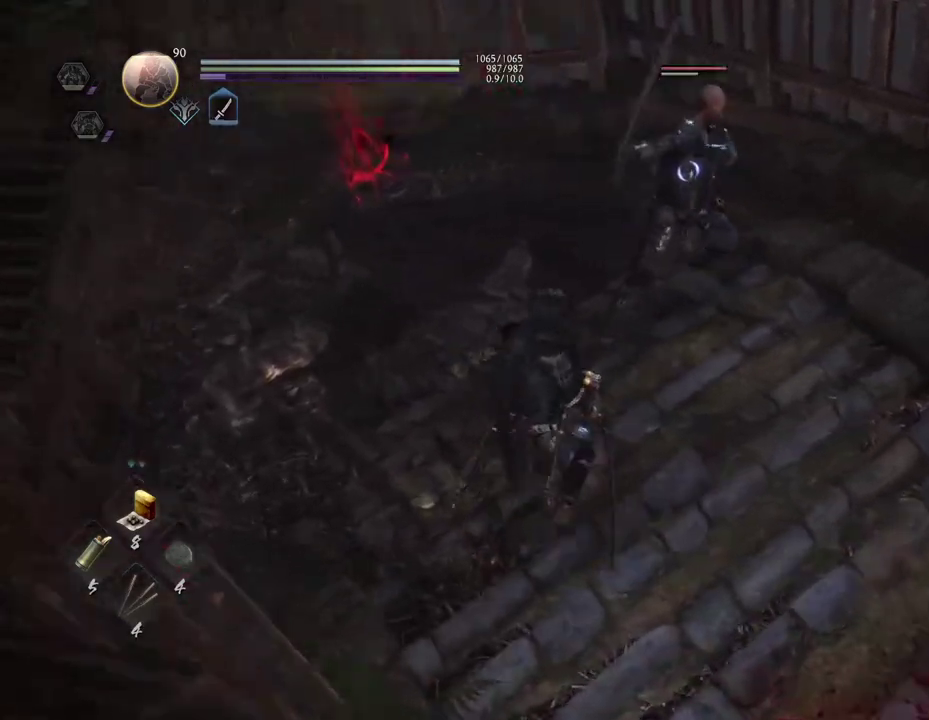
{"dt_ms": 600, "buttons": [], "left_stick": "up", "right_stick": "center", "button_events": [[33, "R1", "down"], [100, "TRIANGLE", "down"], [233, "R1", "up"], [250, "TRIANGLE", "up"]]}
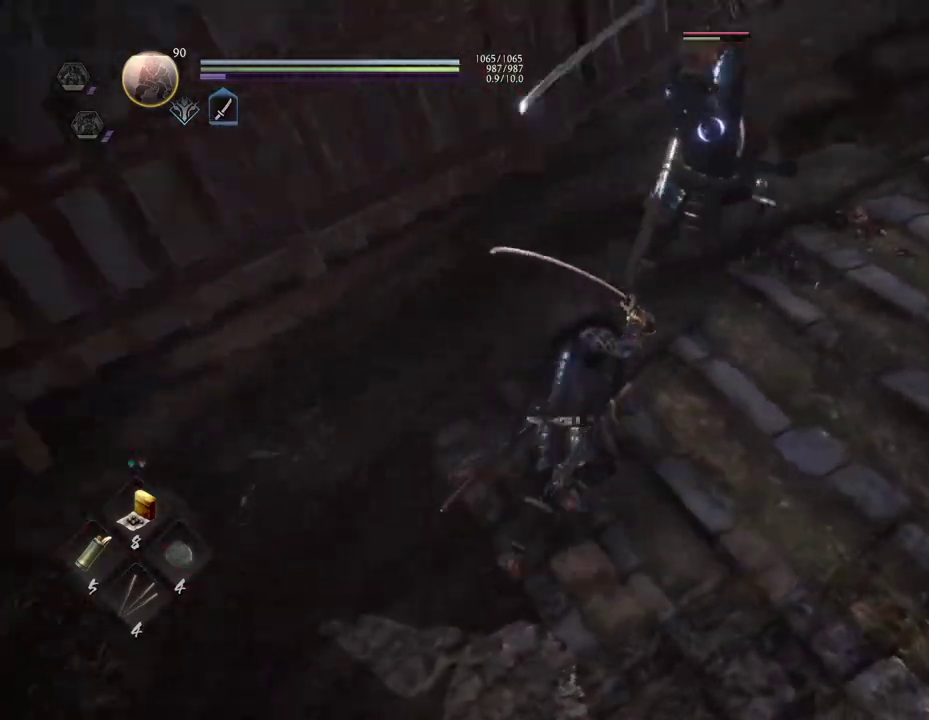
{"dt_ms": 400, "buttons": [], "left_stick": "down-right", "right_stick": "center", "button_events": [[50, "SQUARE", "down"], [183, "SQUARE", "up"]]}
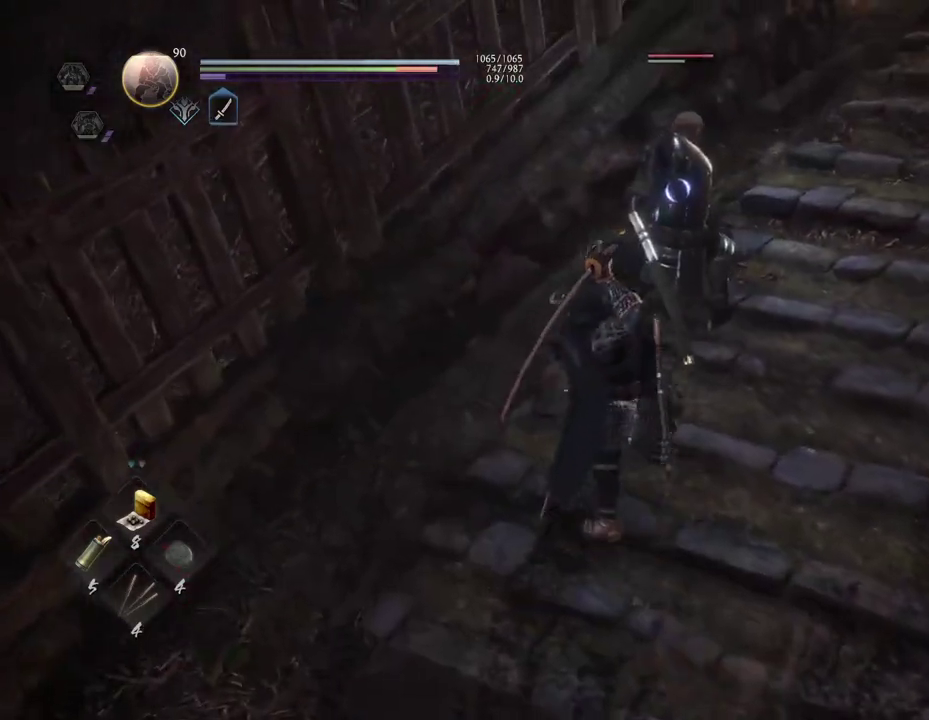
{"dt_ms": 400, "buttons": [], "left_stick": "center", "right_stick": "center", "button_events": [[133, "SQUARE", "down"], [283, "SQUARE", "up"]]}
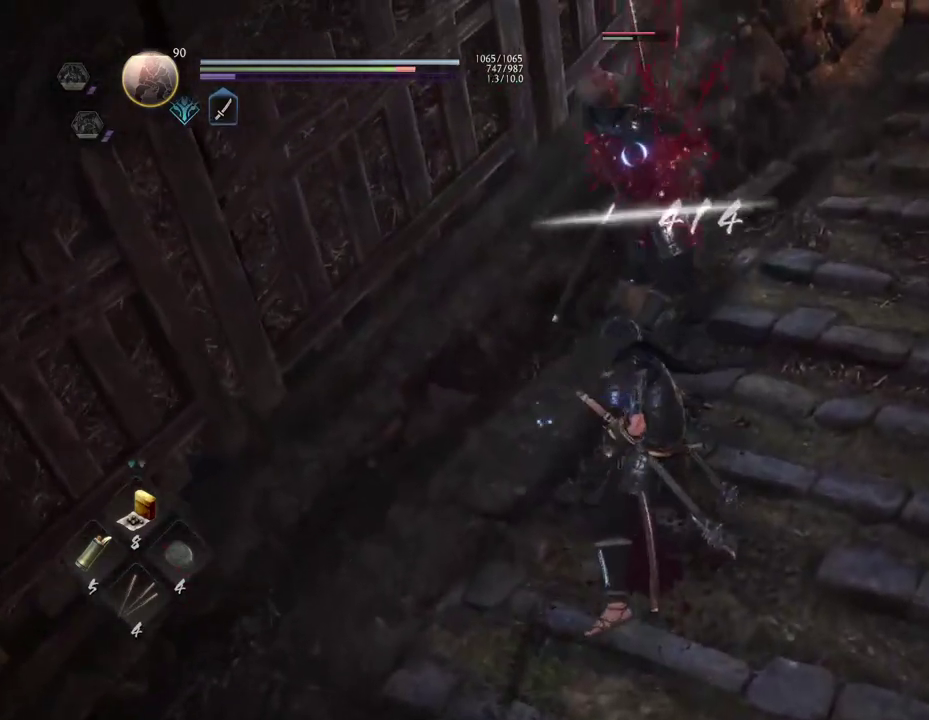
{"dt_ms": 600, "buttons": [], "left_stick": "down-right", "right_stick": "center", "button_events": [[417, "TRIANGLE", "down"], [600, "TRIANGLE", "up"]]}
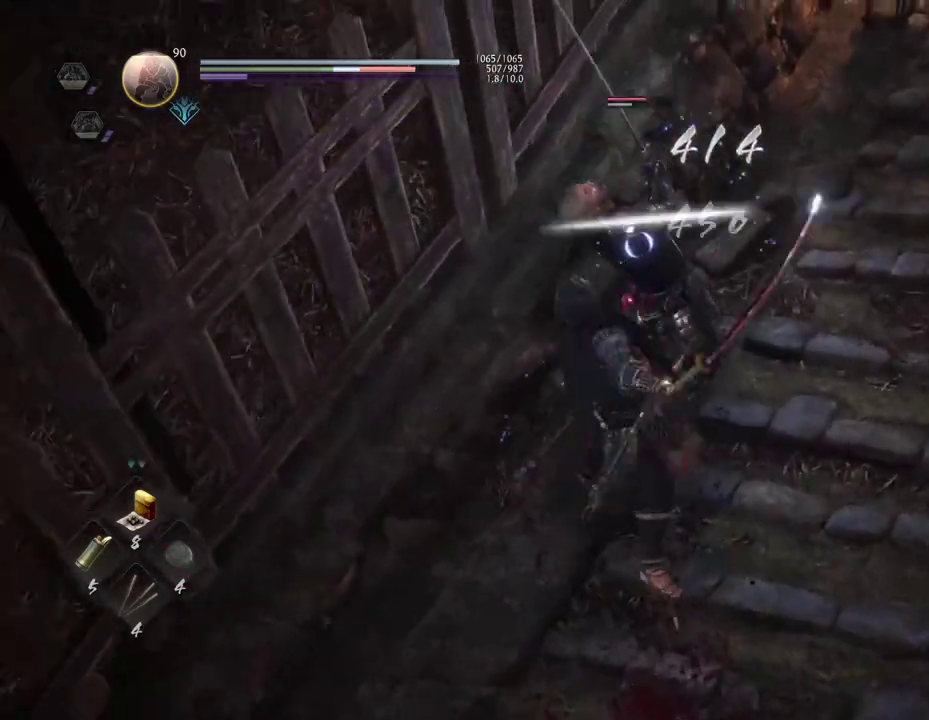
{"dt_ms": 500, "buttons": [], "left_stick": "down-right", "right_stick": "center", "button_events": []}
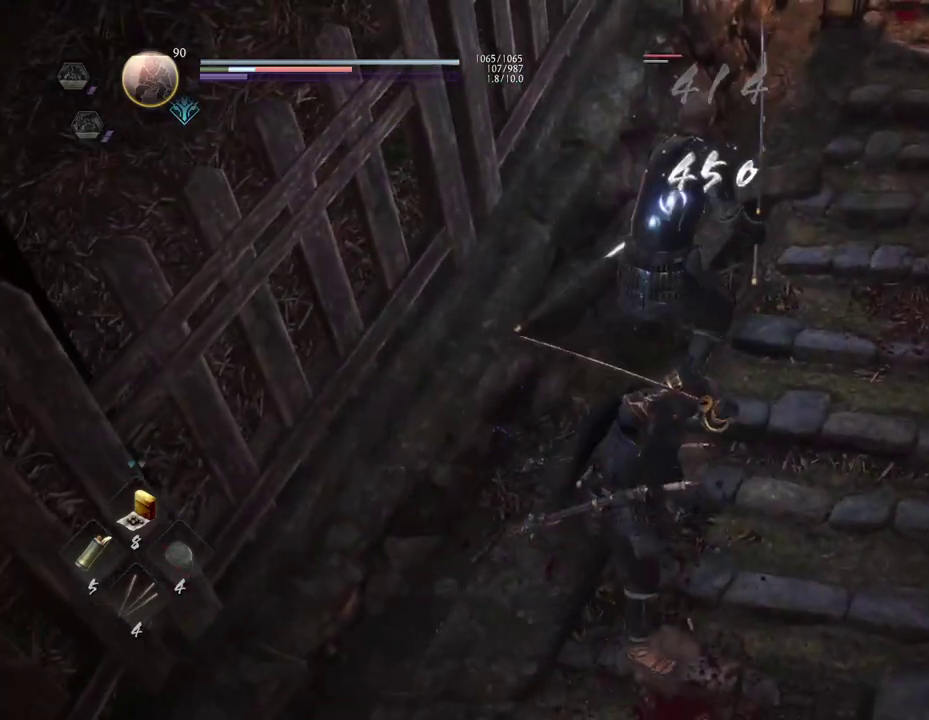
{"dt_ms": 600, "buttons": [], "left_stick": "center", "right_stick": "center", "button_events": []}
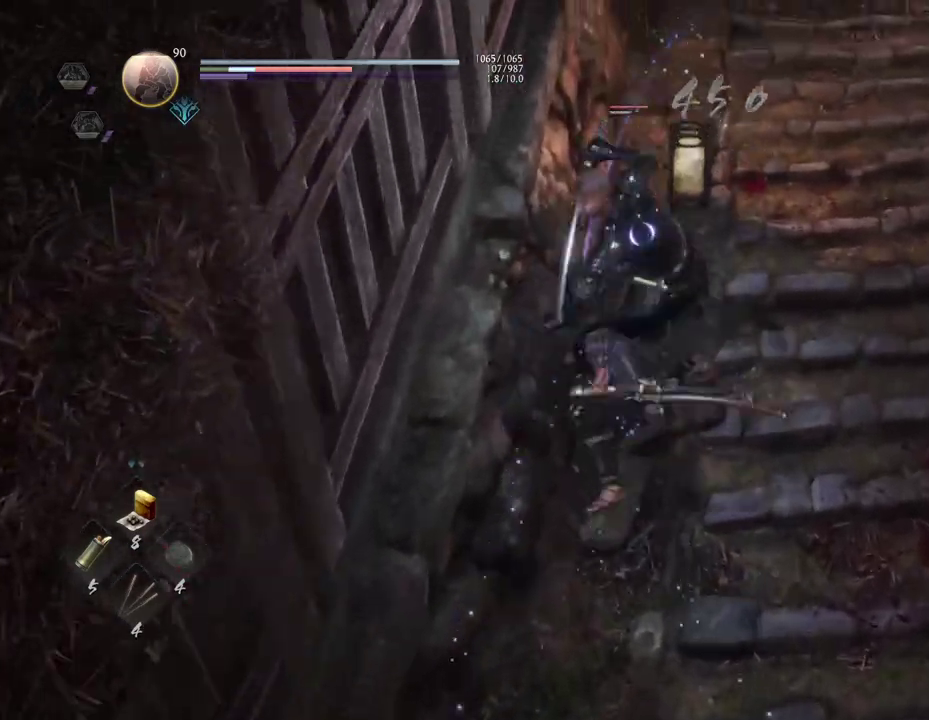
{"dt_ms": 400, "buttons": [], "left_stick": "down-right", "right_stick": "center", "button_events": []}
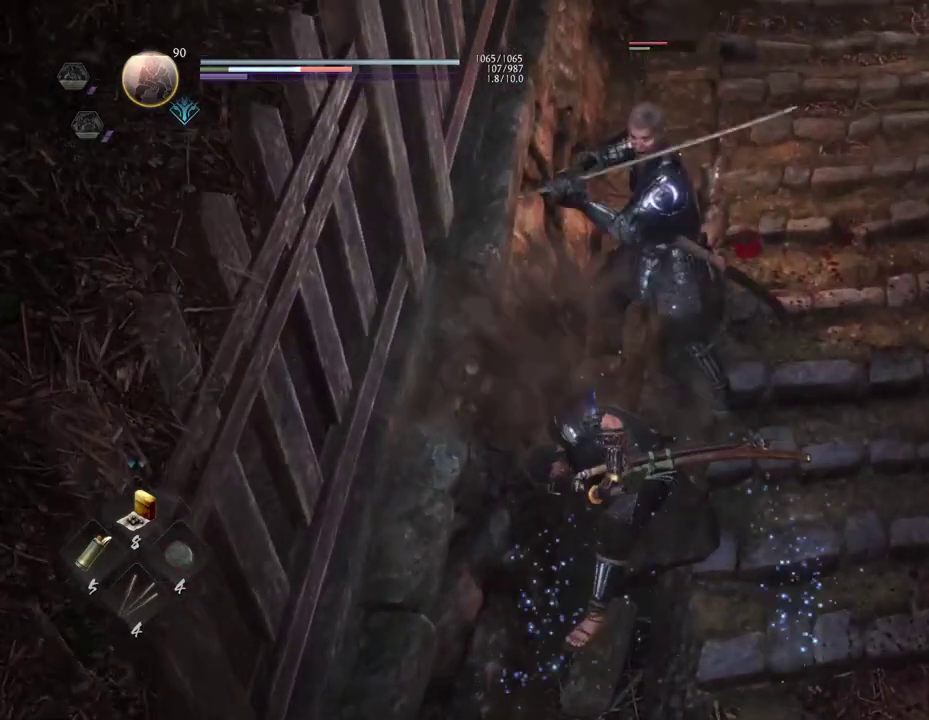
{"dt_ms": 600, "buttons": [], "left_stick": "center", "right_stick": "center", "button_events": [[250, "R1", "down"], [300, "CROSS", "down"], [433, "CROSS", "up"], [450, "R1", "up"]]}
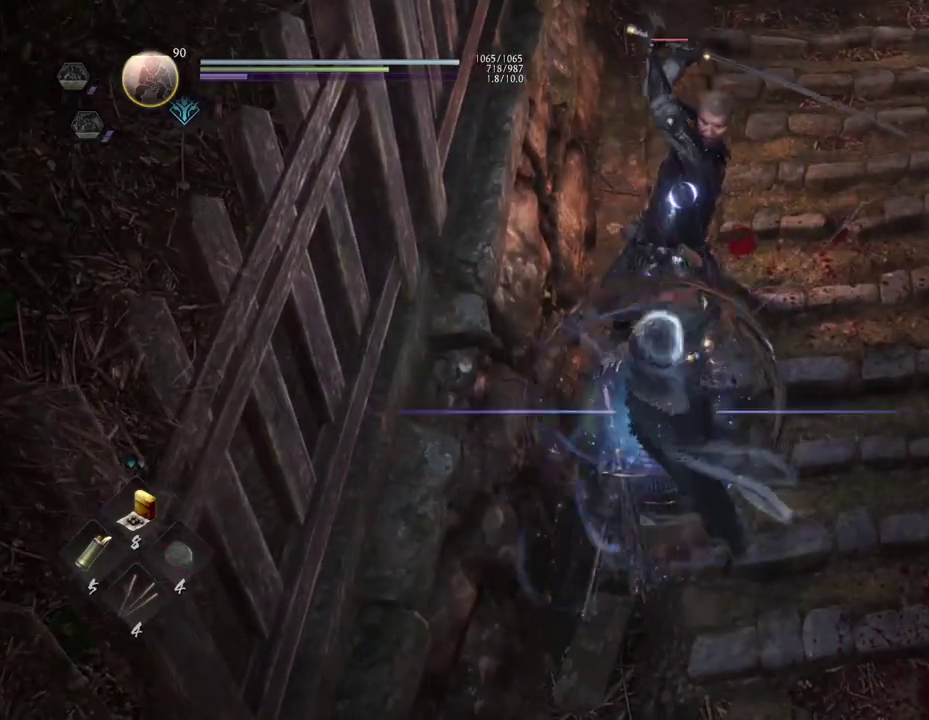
{"dt_ms": 600, "buttons": [], "left_stick": "down-right", "right_stick": "center", "button_events": []}
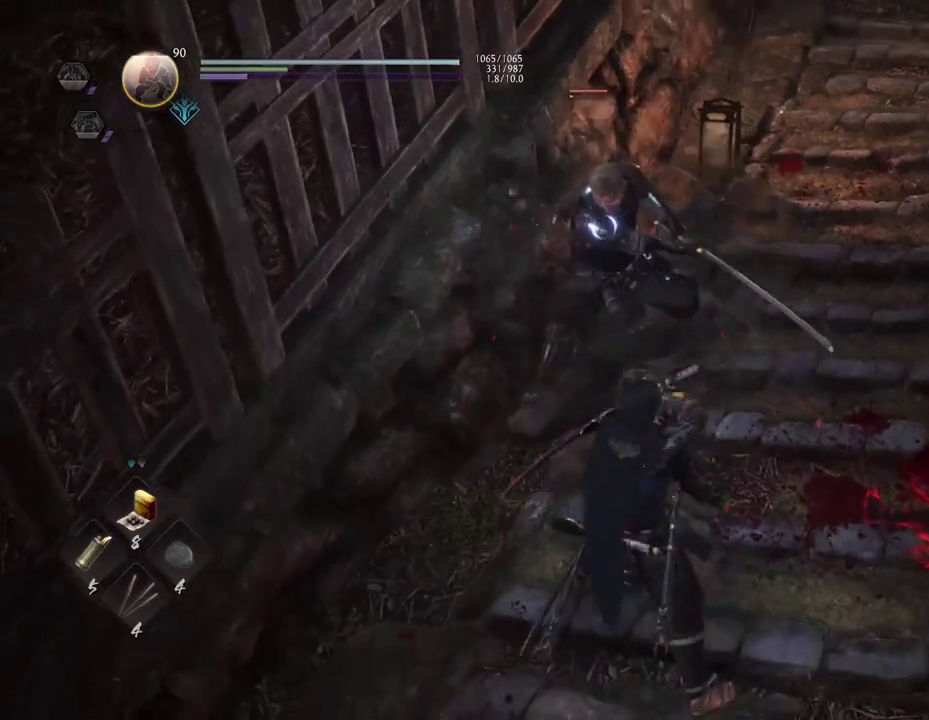
{"dt_ms": 300, "buttons": ["TRIANGLE"], "left_stick": "down-right", "right_stick": "center", "button_events": [[200, "TRIANGLE", "down"]]}
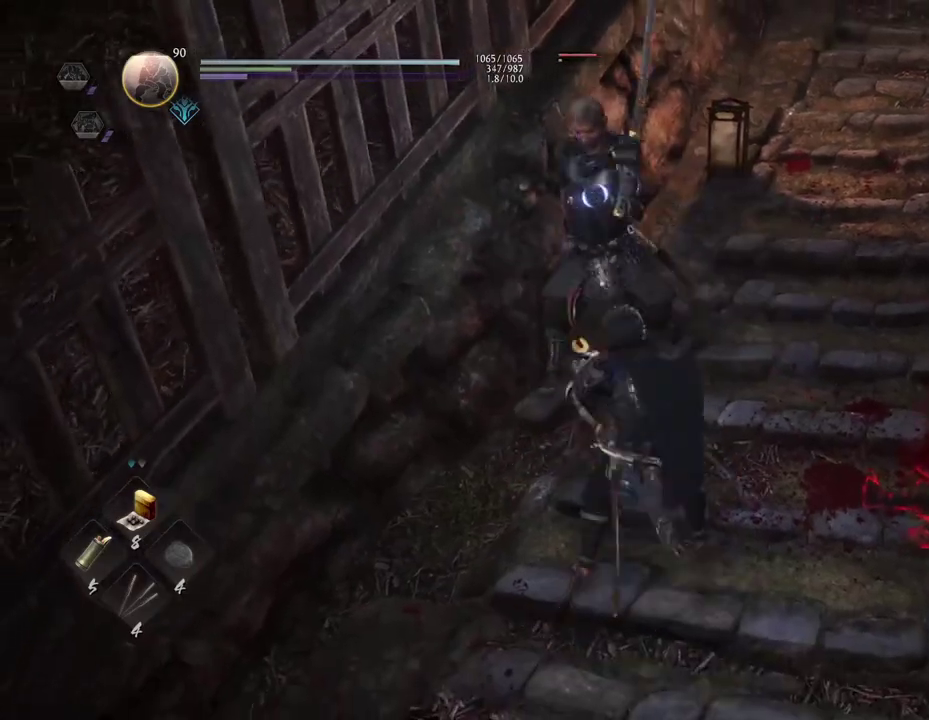
{"dt_ms": 400, "buttons": [], "left_stick": "down-right", "right_stick": "center", "button_events": [[67, "TRIANGLE", "up"]]}
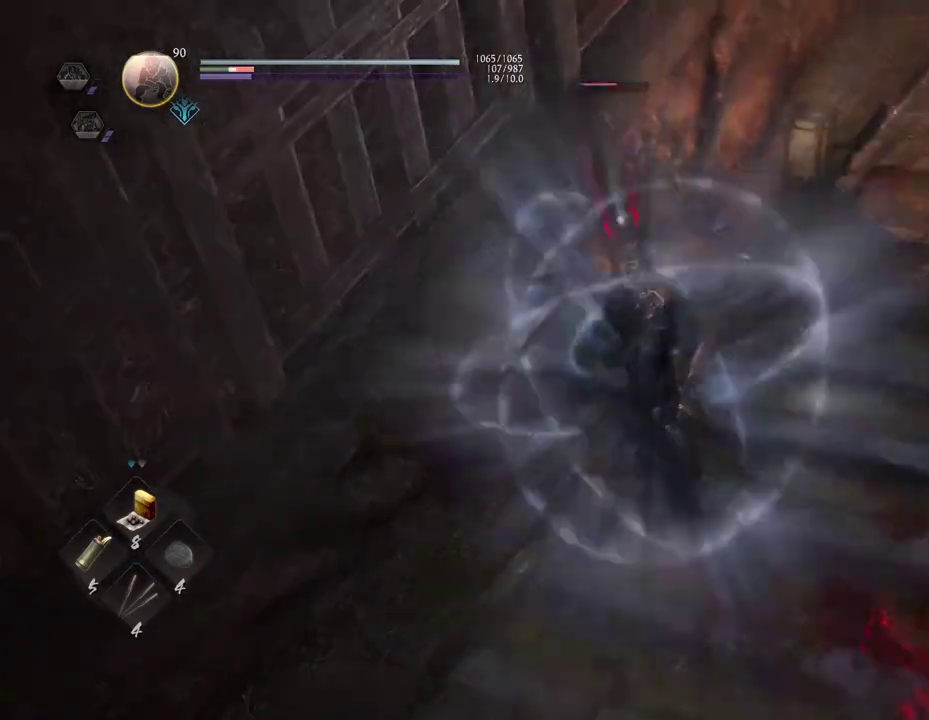
{"dt_ms": 700, "buttons": ["TRIANGLE"], "left_stick": "down-right", "right_stick": "center", "button_events": [[517, "R1", "down"], [567, "TRIANGLE", "down"], [700, "R1", "up"]]}
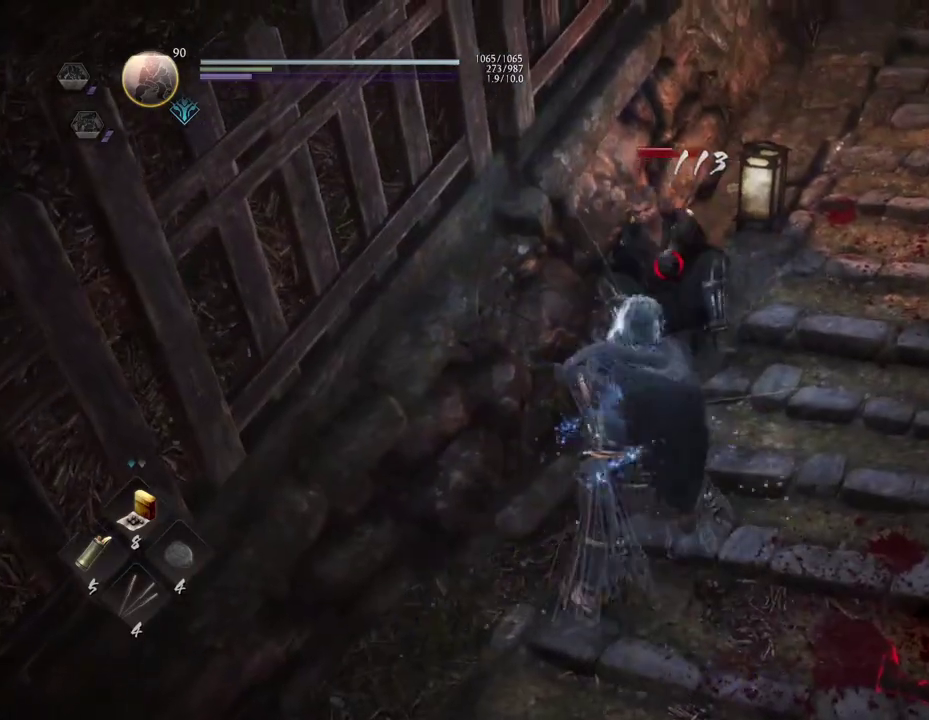
{"dt_ms": 400, "buttons": [], "left_stick": "down-right", "right_stick": "center", "button_events": [[17, "TRIANGLE", "up"], [183, "TRIANGLE", "down"], [333, "TRIANGLE", "up"]]}
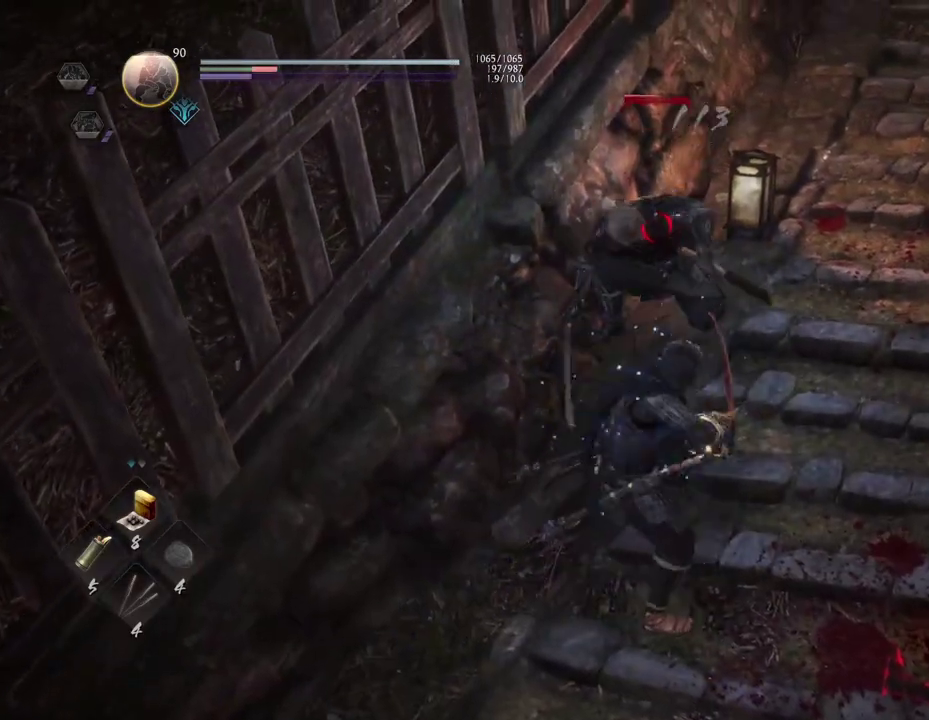
{"dt_ms": 400, "buttons": [], "left_stick": "down-right", "right_stick": "center", "button_events": []}
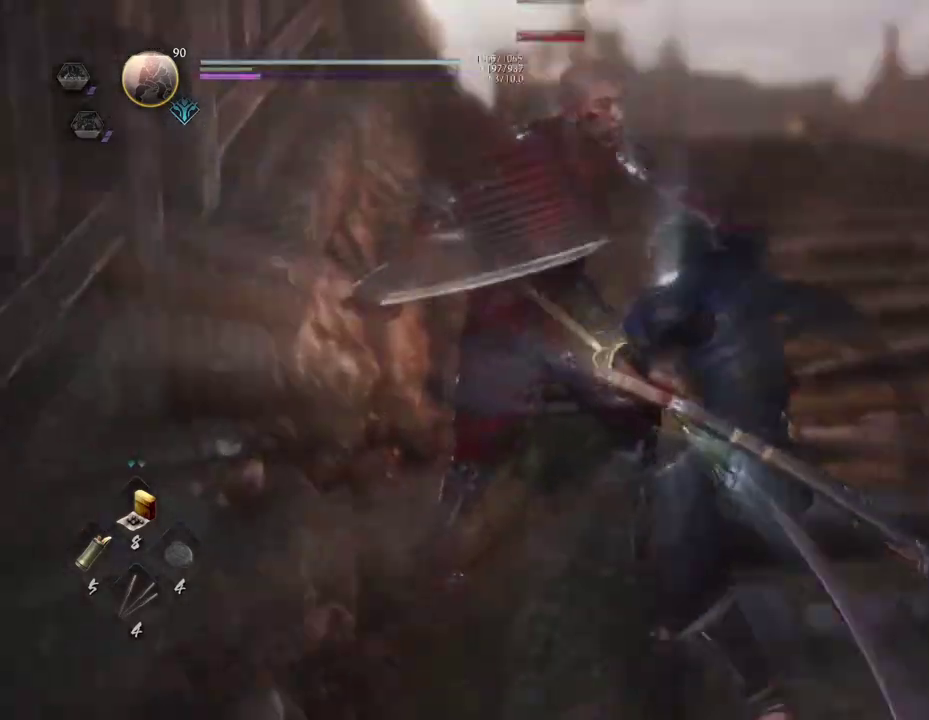
{"dt_ms": 600, "buttons": [], "left_stick": "center", "right_stick": "center", "button_events": []}
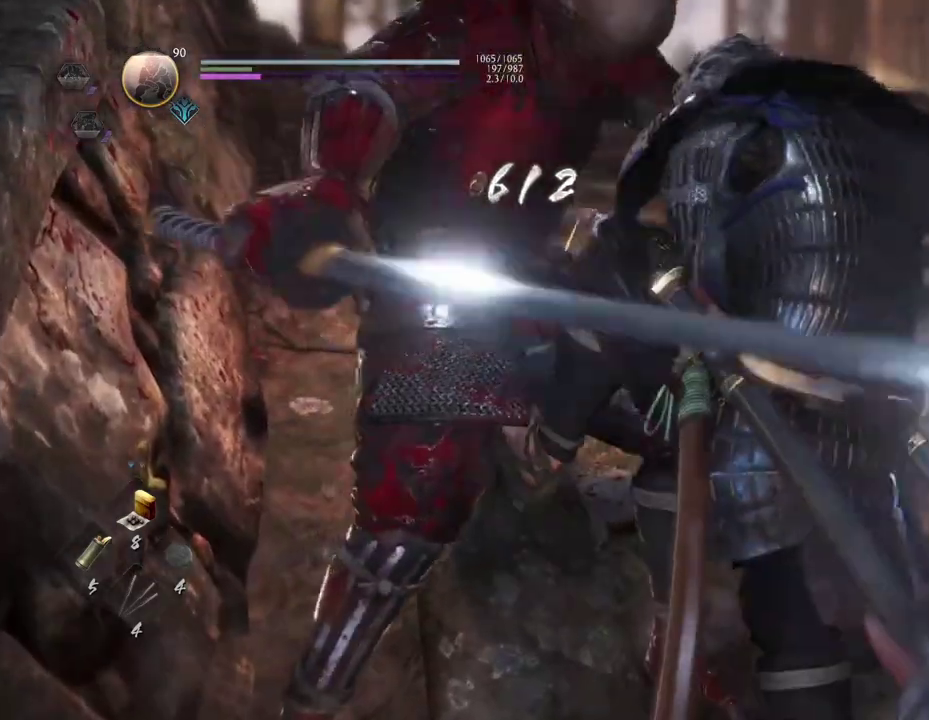
{"dt_ms": 500, "buttons": [], "left_stick": "down-right", "right_stick": "center", "button_events": []}
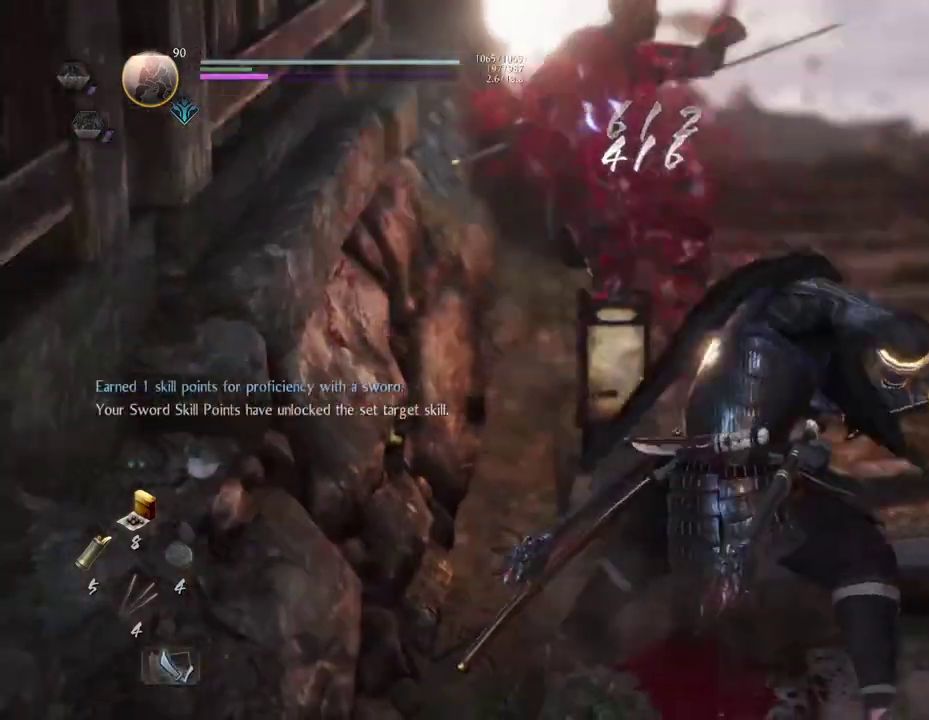
{"dt_ms": 500, "buttons": [], "left_stick": "down-right", "right_stick": "center", "button_events": []}
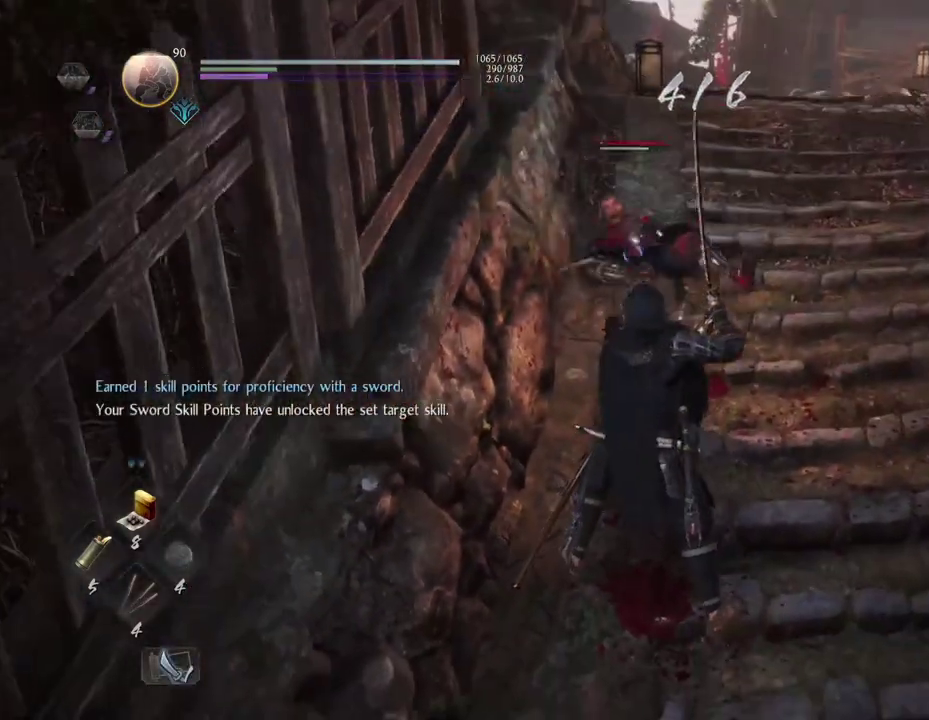
{"dt_ms": 500, "buttons": [], "left_stick": "up", "right_stick": "center", "button_events": []}
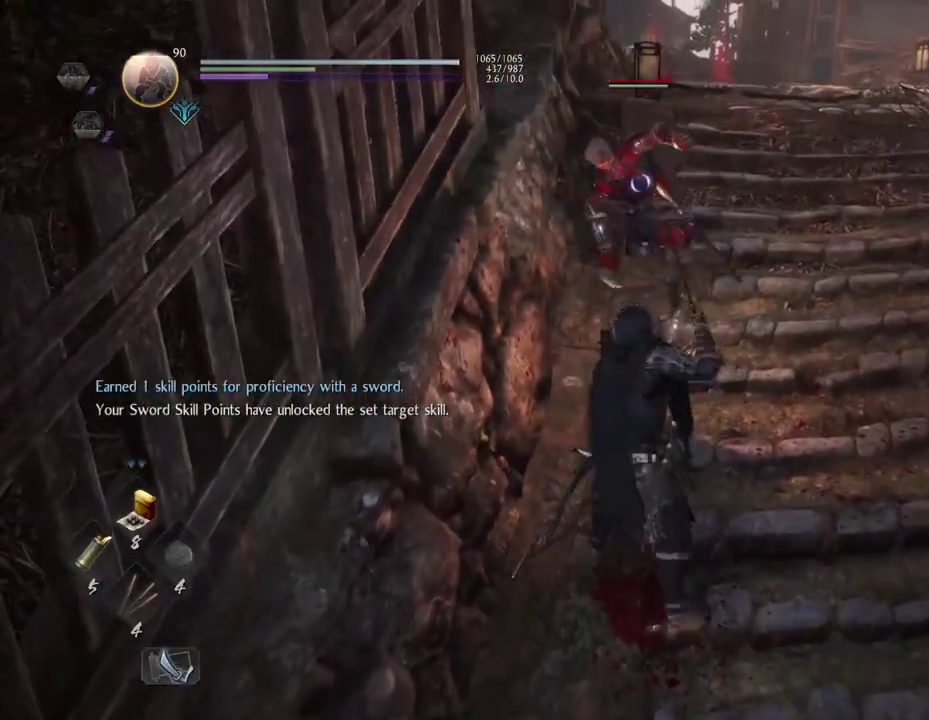
{"dt_ms": 500, "buttons": [], "left_stick": "down-right", "right_stick": "center", "button_events": [[233, "SQUARE", "down"], [400, "SQUARE", "up"]]}
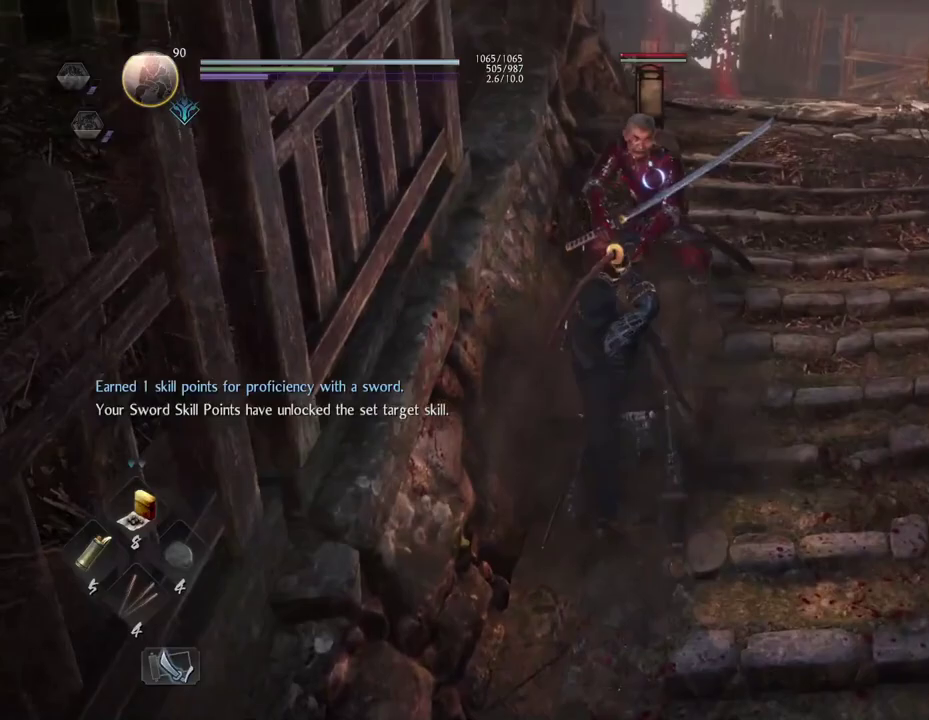
{"dt_ms": 600, "buttons": [], "left_stick": "down-right", "right_stick": "center", "button_events": [[233, "SQUARE", "down"], [367, "SQUARE", "up"]]}
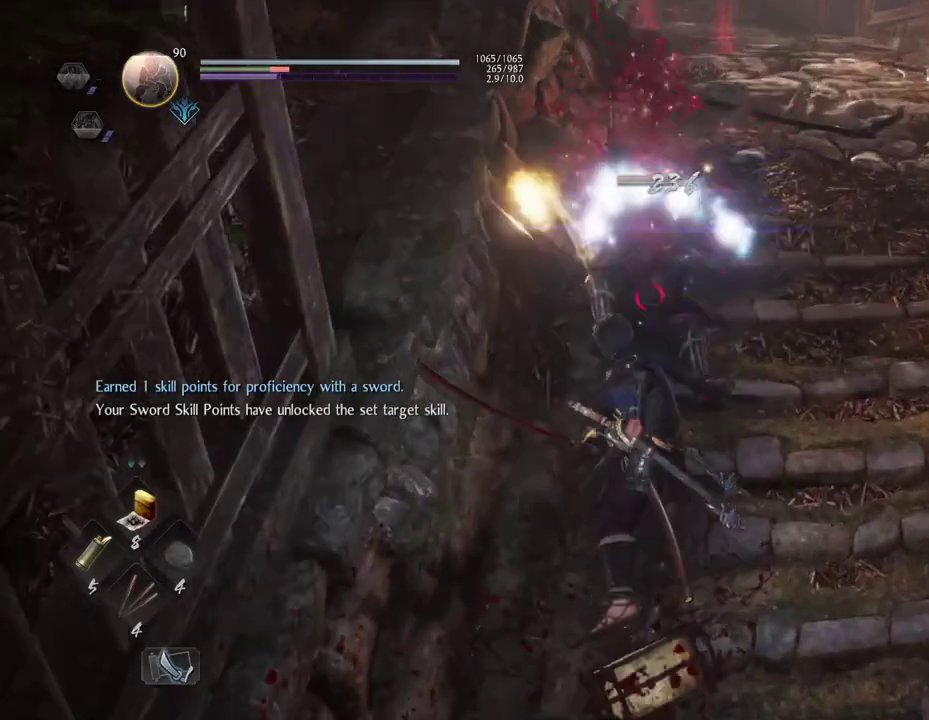
{"dt_ms": 500, "buttons": [], "left_stick": "down-right", "right_stick": "center", "button_events": []}
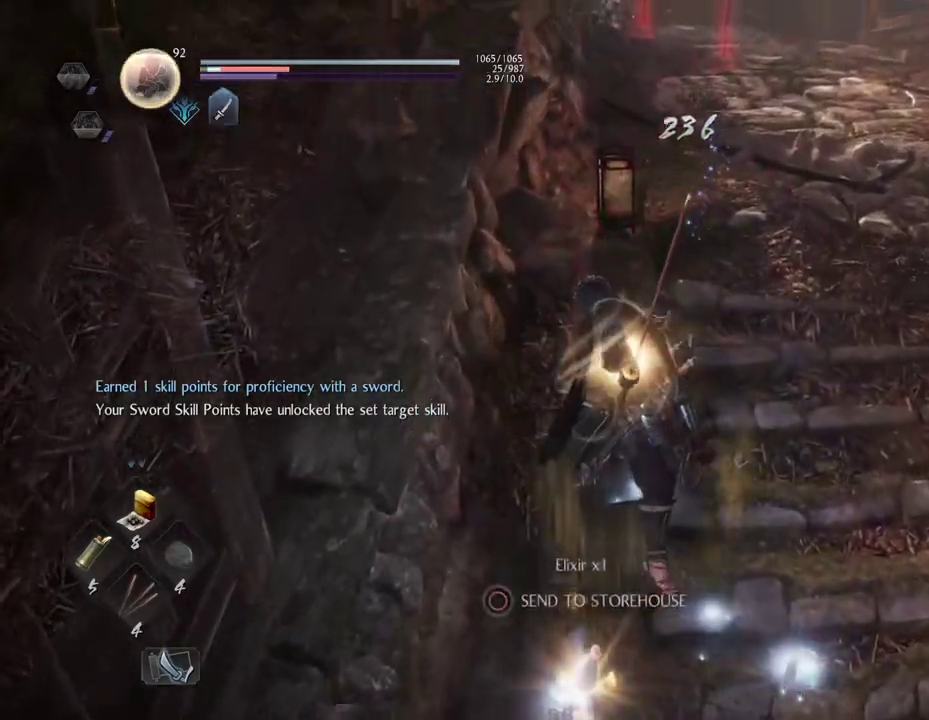
{"dt_ms": 600, "buttons": [], "left_stick": "down-right", "right_stick": "center", "button_events": [[300, "R1", "down"], [350, "CIRCLE", "down"], [500, "CIRCLE", "up"], [500, "R1", "up"]]}
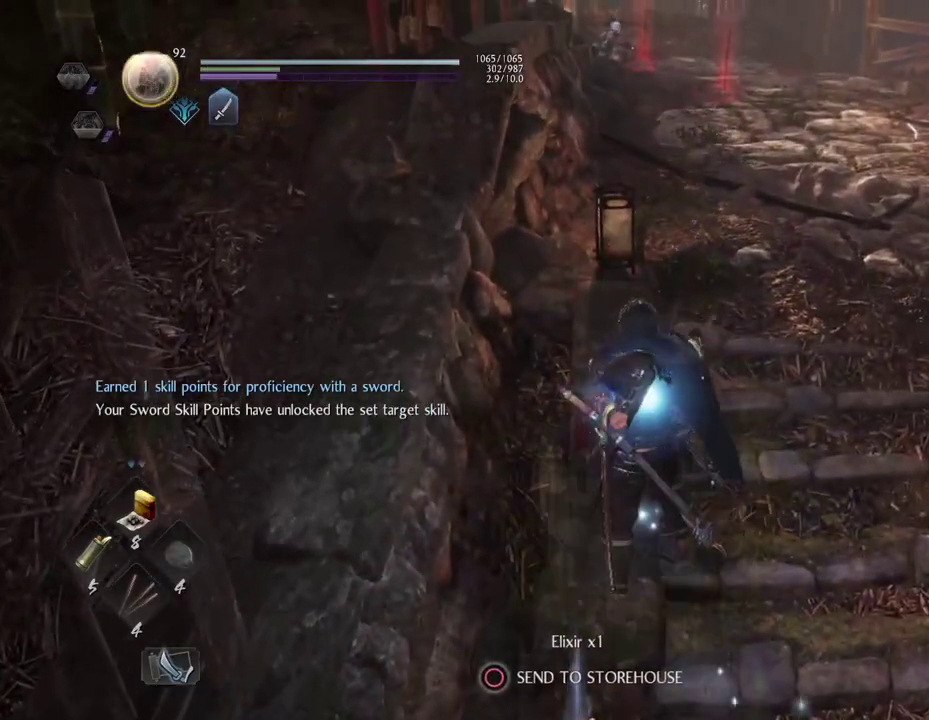
{"dt_ms": 300, "buttons": ["CIRCLE"], "left_stick": "down", "right_stick": "center", "button_events": [[183, "CIRCLE", "down"]]}
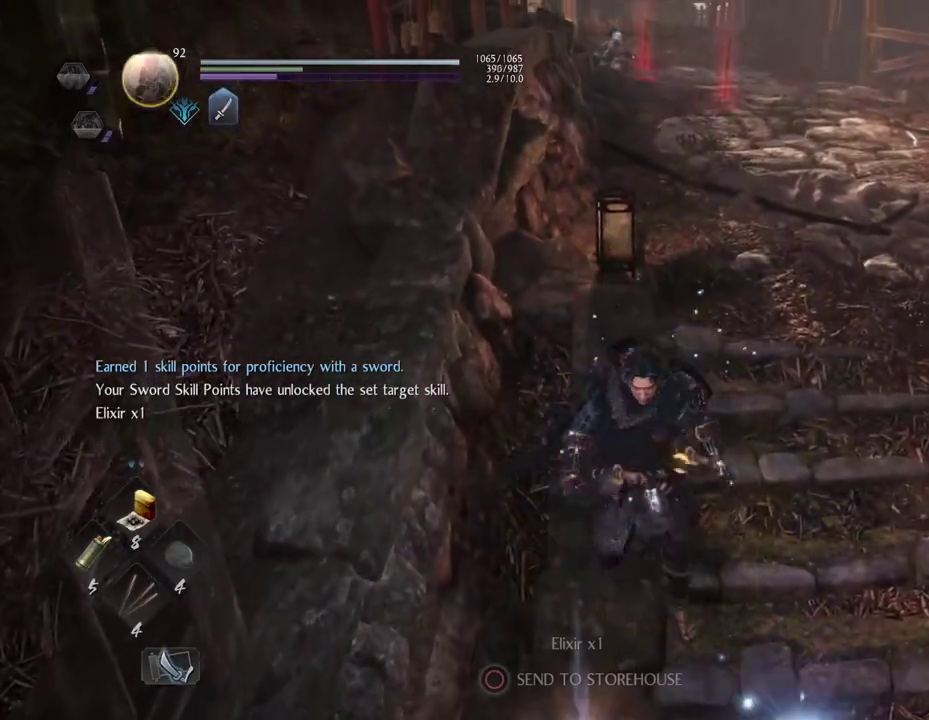
{"dt_ms": 300, "buttons": [], "left_stick": "down", "right_stick": "center", "button_events": [[33, "CIRCLE", "up"], [150, "CIRCLE", "down"], [250, "CIRCLE", "up"]]}
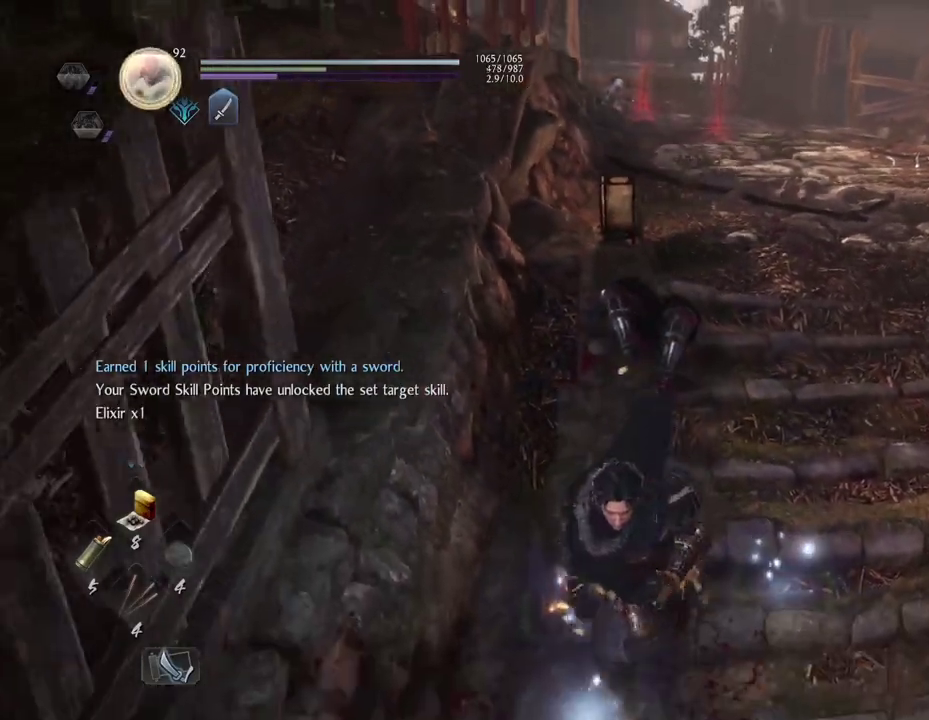
{"dt_ms": 500, "buttons": [], "left_stick": "up-right", "right_stick": "center", "button_events": [[50, "CIRCLE", "down"], [167, "CIRCLE", "up"], [267, "CIRCLE", "down"], [383, "CIRCLE", "up"]]}
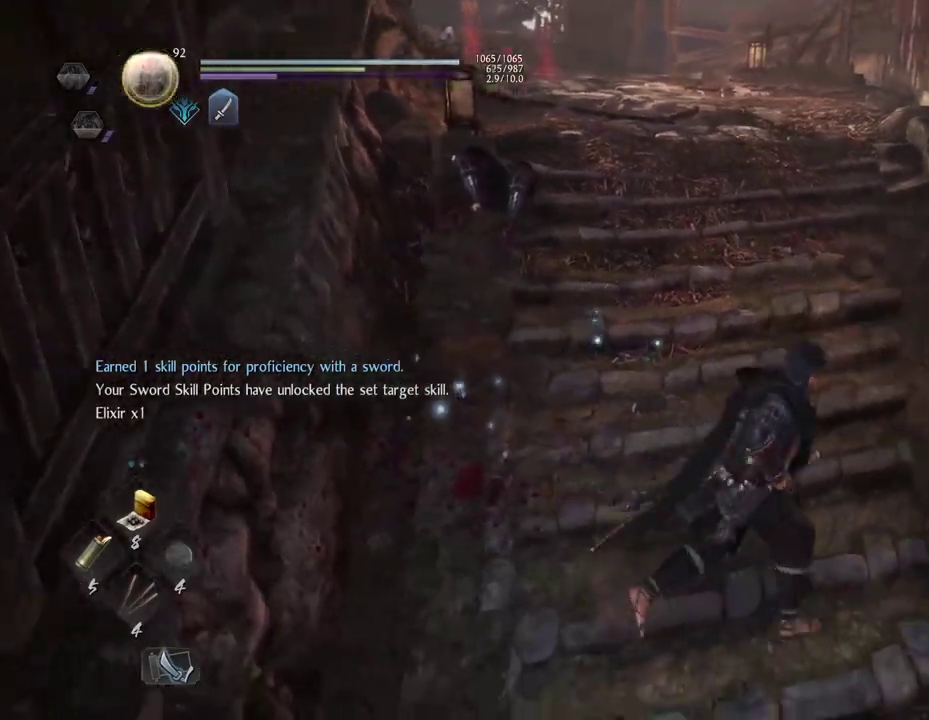
{"dt_ms": 600, "buttons": [], "left_stick": "down-right", "right_stick": "center", "button_events": [[300, "TOUCHPAD", "down"], [433, "TOUCHPAD", "up"]]}
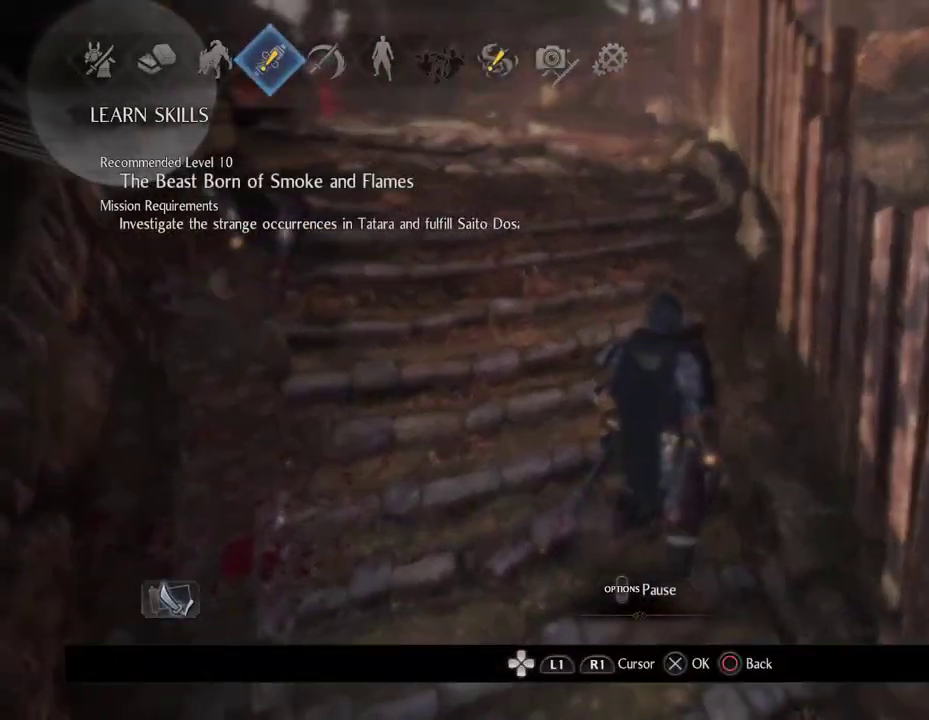
{"dt_ms": 800, "buttons": [], "left_stick": "up-right", "right_stick": "center", "button_events": [[233, "CROSS", "down"], [383, "CROSS", "up"]]}
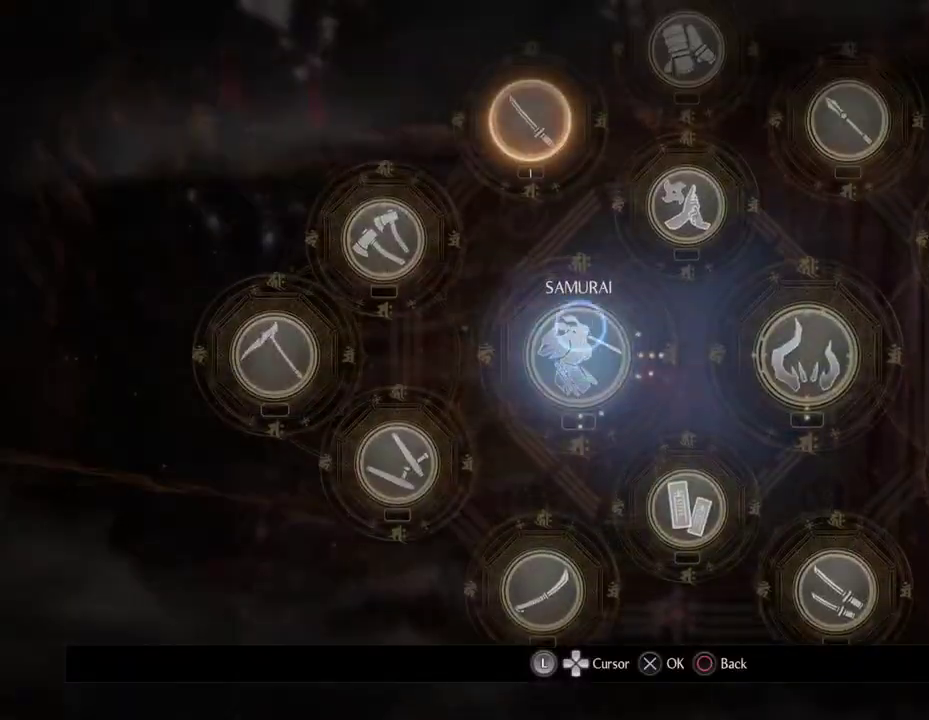
{"dt_ms": 300, "buttons": ["CROSS"], "left_stick": "center", "right_stick": "center", "button_events": [[300, "CROSS", "down"]]}
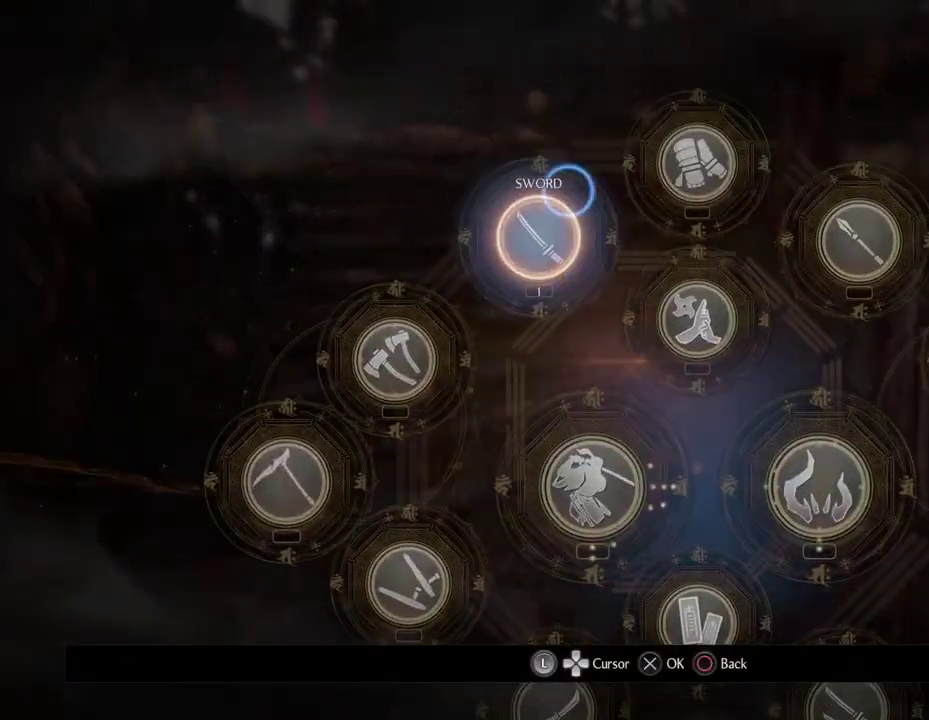
{"dt_ms": 300, "buttons": [], "left_stick": "center", "right_stick": "center", "button_events": [[167, "CROSS", "up"]]}